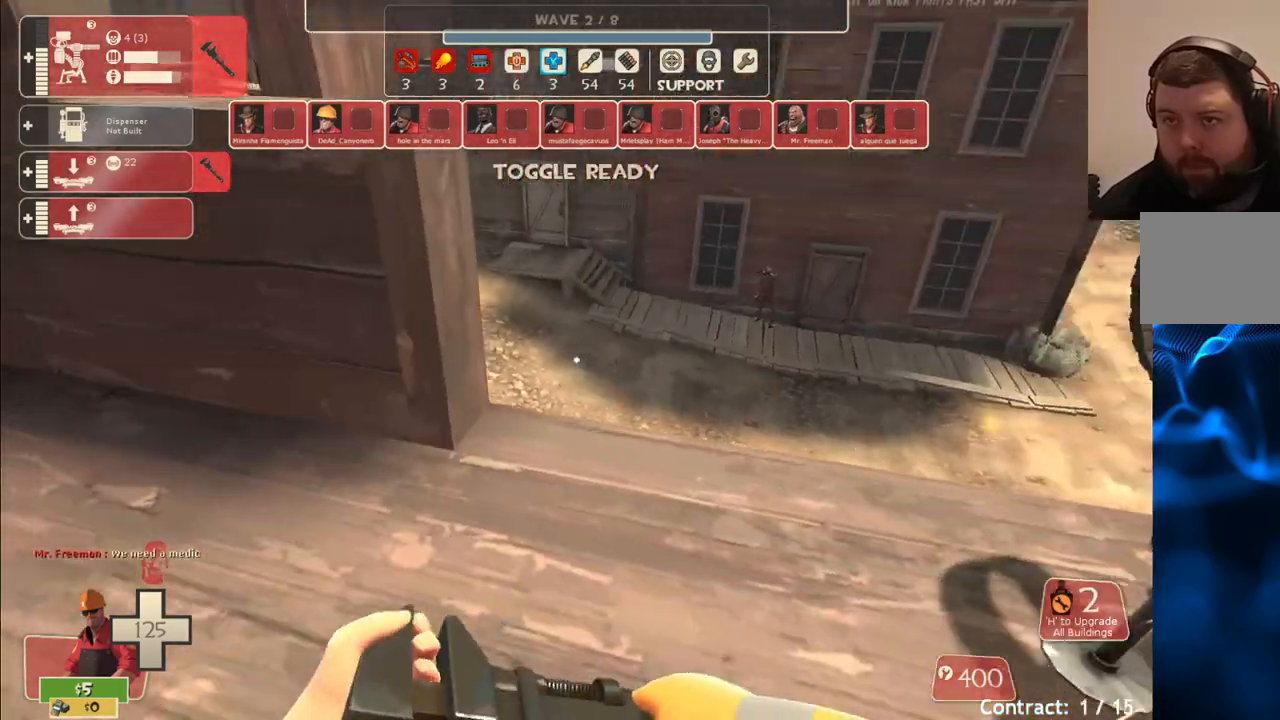
Gameplay with a controller (PlayStation layout); each line is a JSON object with the inputs held at the frame after it. "events" lists button and stick changes between this image and that frame as [ms after this image, input, new state], when the widget could be followed in between.
{"buttons": [], "left_stick": "center", "right_stick": "center", "events": [[83, "DPAD_LEFT", "down"], [150, "DPAD_LEFT", "up"]]}
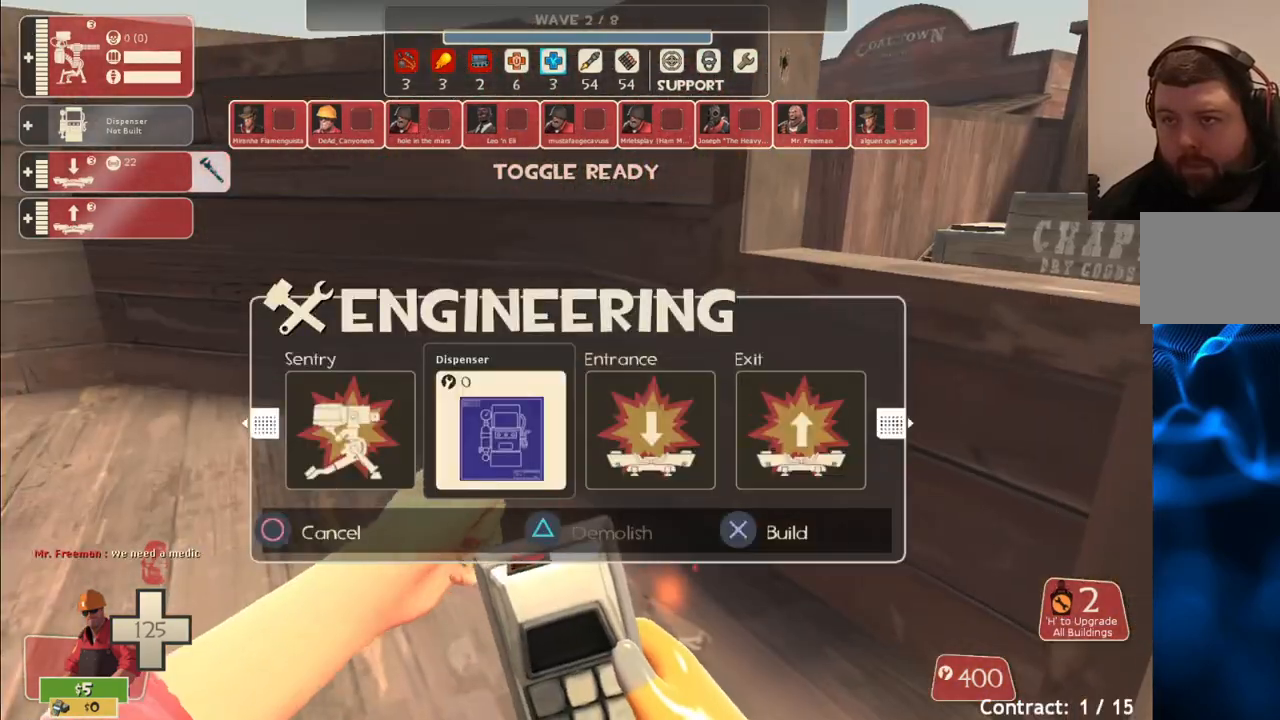
{"buttons": [], "left_stick": "center", "right_stick": "center", "events": [[350, "R2", "down"], [483, "R2", "up"]]}
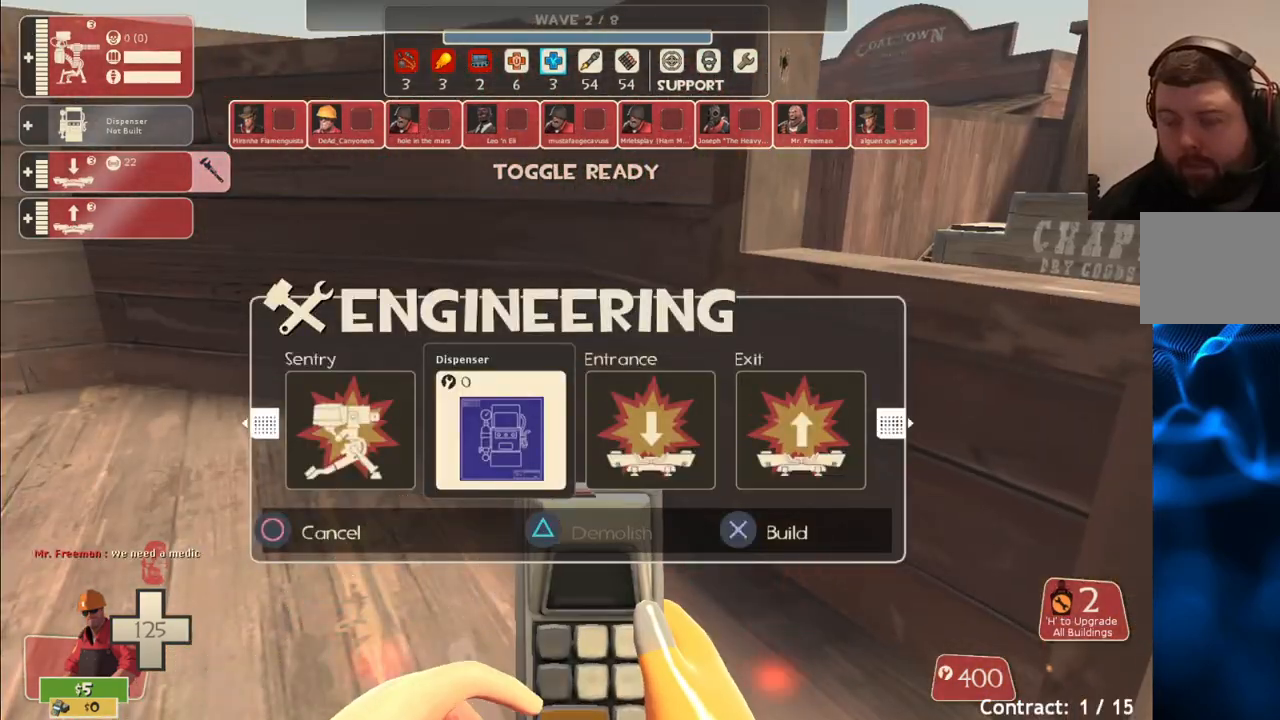
{"buttons": [], "left_stick": "center", "right_stick": "center", "events": []}
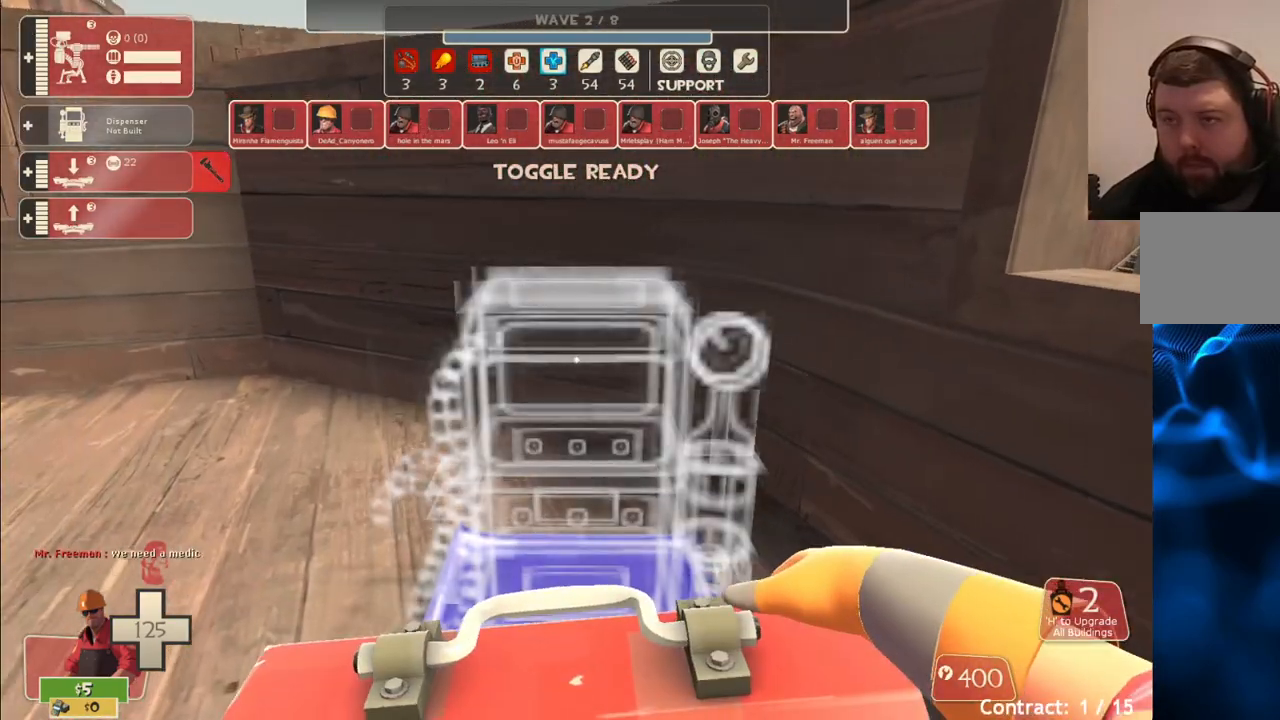
{"buttons": [], "left_stick": "up-left", "right_stick": "center", "events": [[400, "left_stick", "up-left"]]}
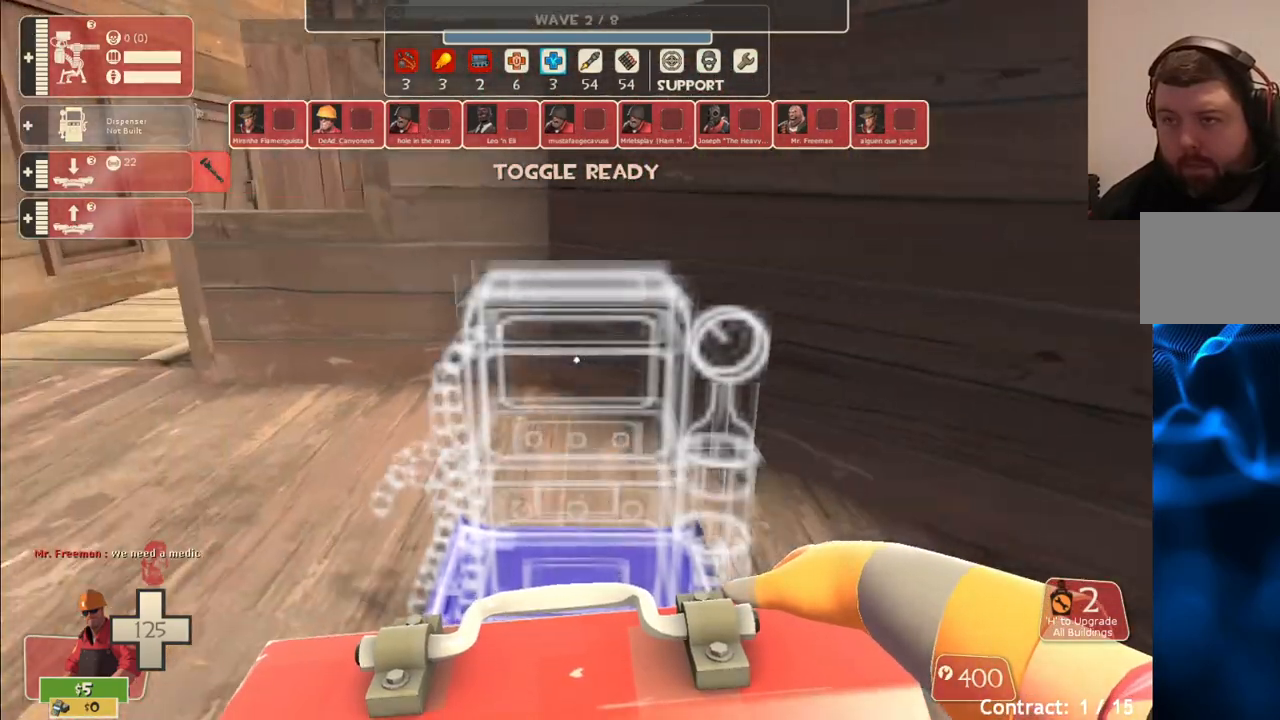
{"buttons": [], "left_stick": "up-left", "right_stick": "center", "events": []}
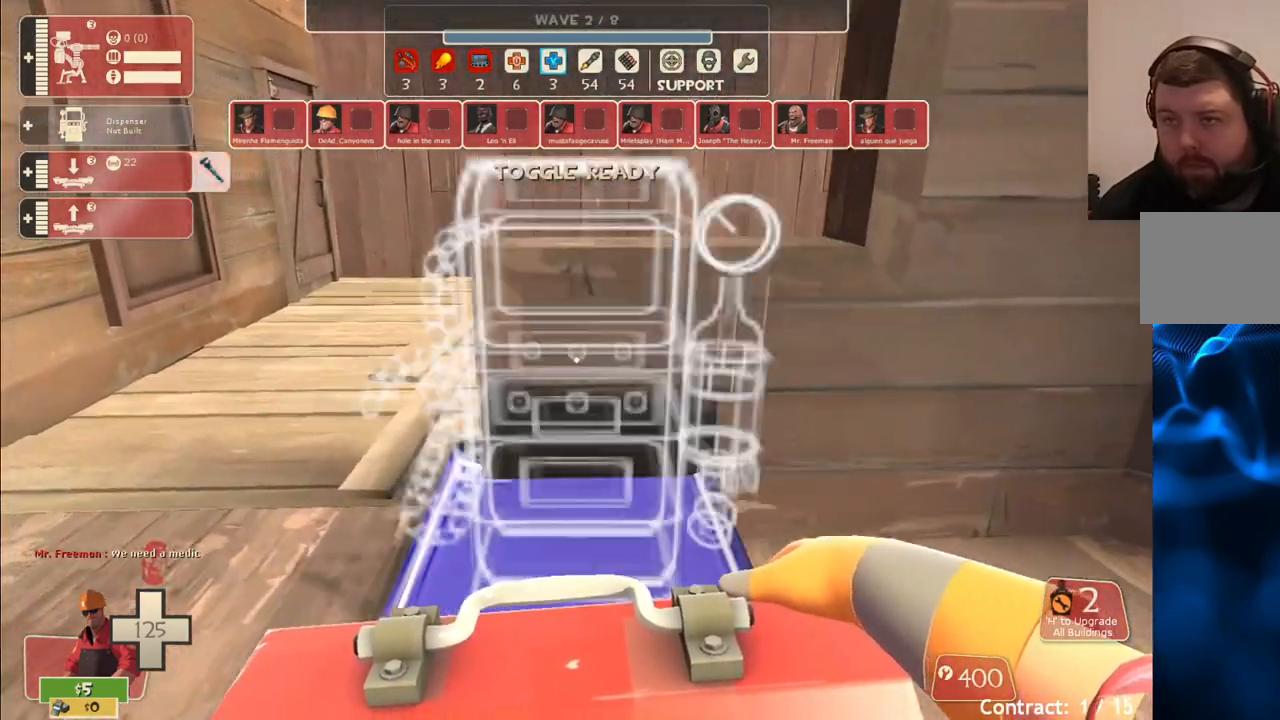
{"buttons": [], "left_stick": "down-right", "right_stick": "center", "events": [[217, "left_stick", "center"], [433, "left_stick", "down-right"]]}
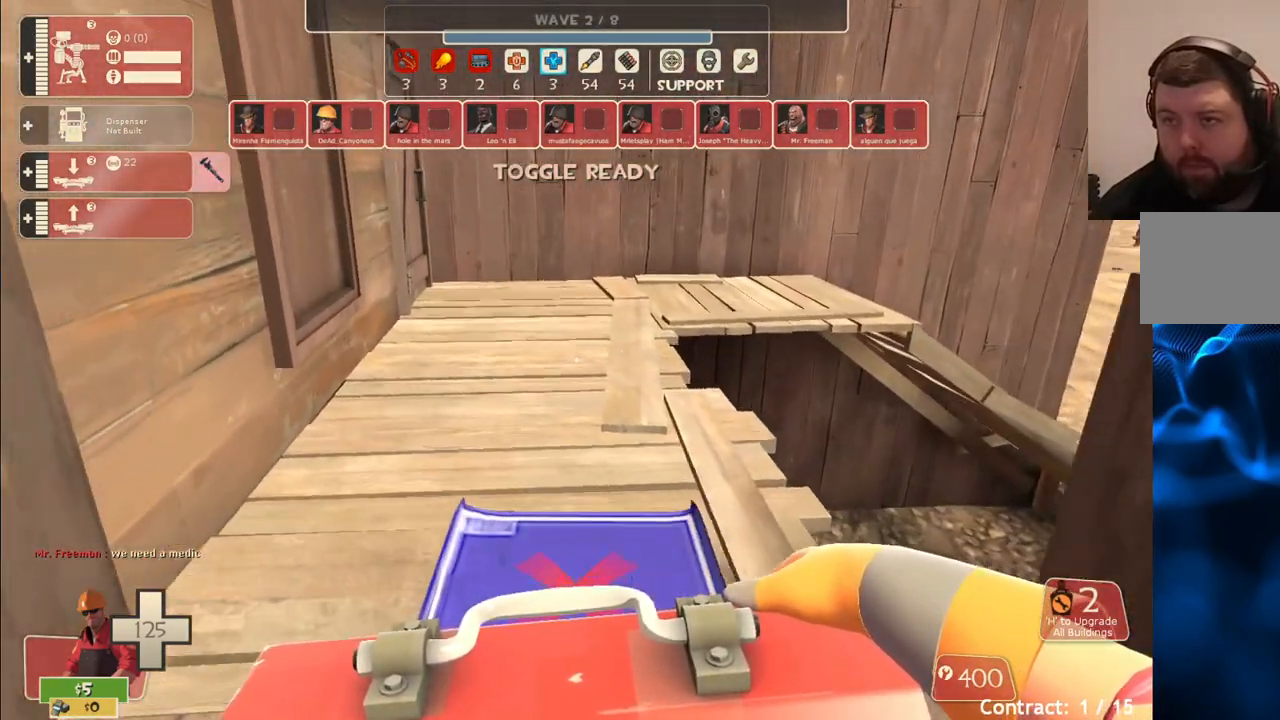
{"buttons": [], "left_stick": "center", "right_stick": "center", "events": [[17, "left_stick", "center"]]}
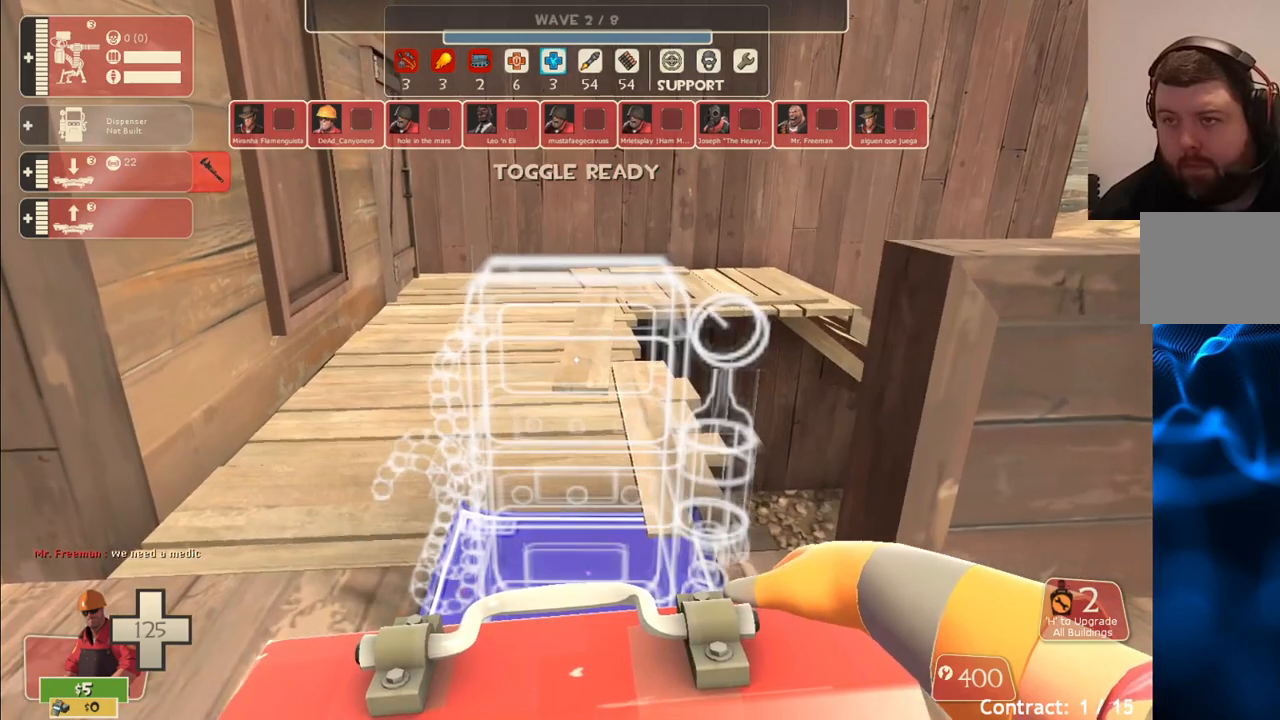
{"buttons": [], "left_stick": "center", "right_stick": "center", "events": []}
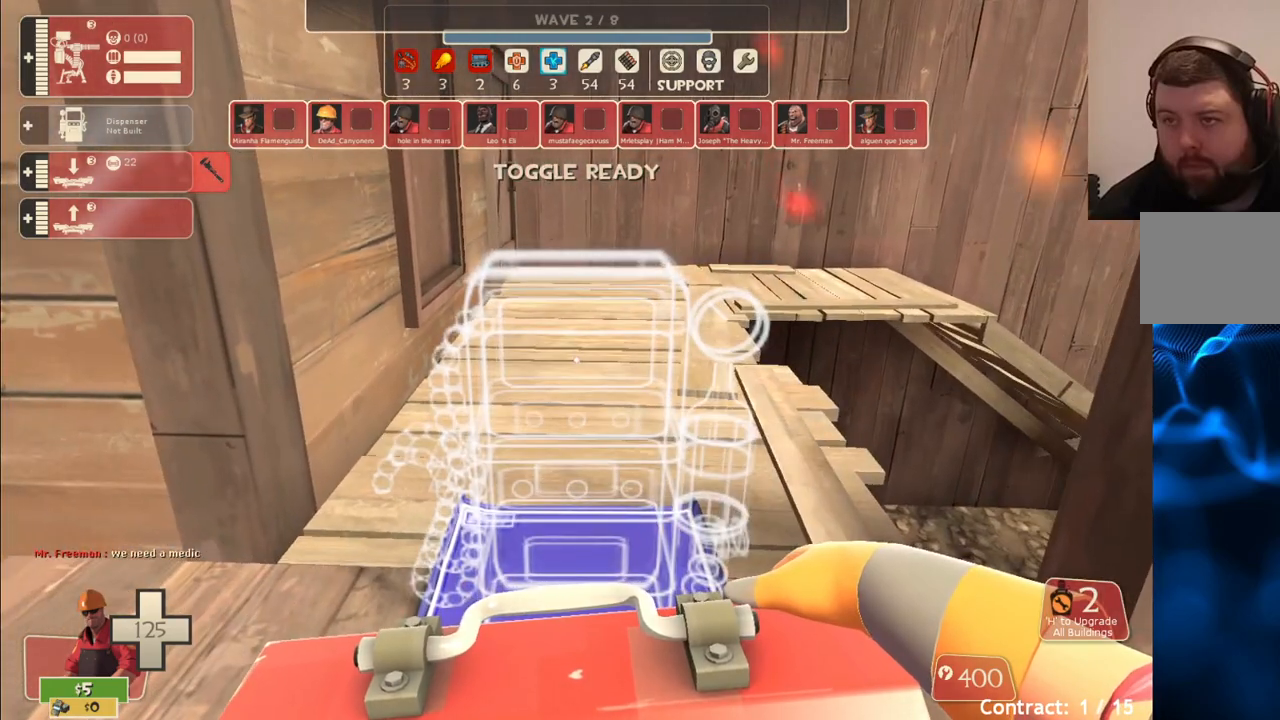
{"buttons": [], "left_stick": "center", "right_stick": "center", "events": []}
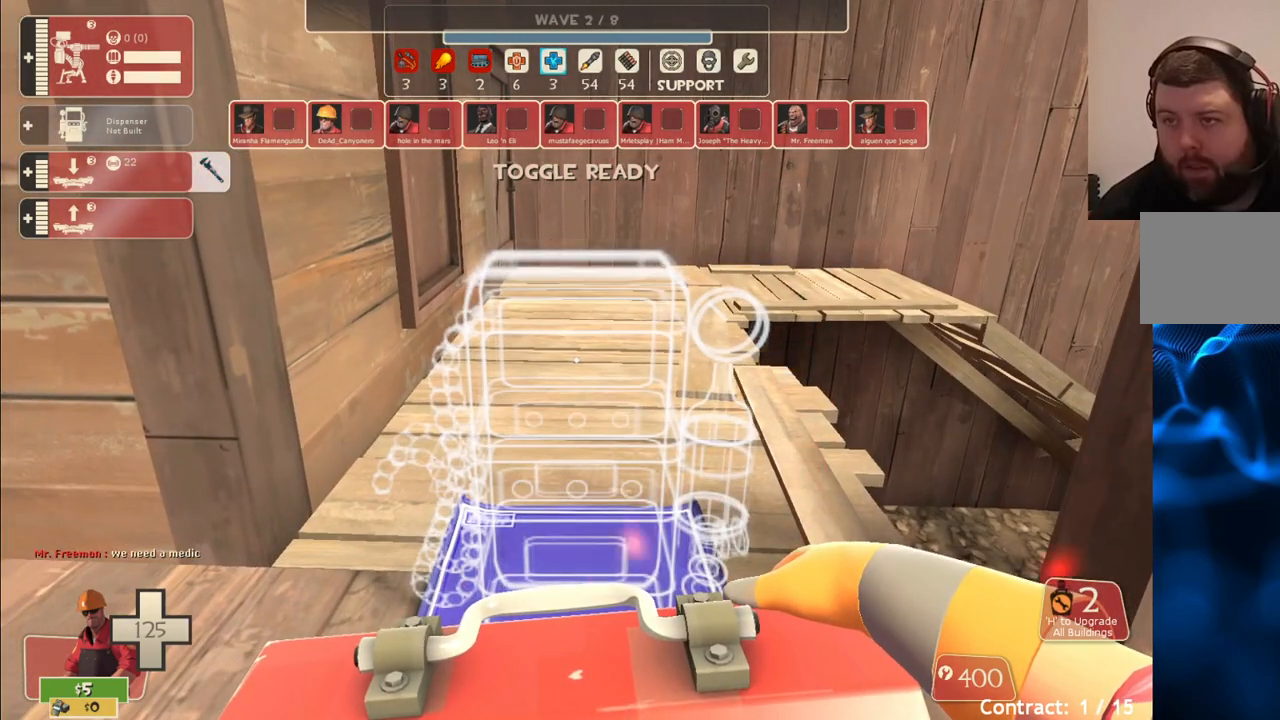
{"buttons": [], "left_stick": "center", "right_stick": "center", "events": [[267, "R2", "down"], [383, "R2", "up"]]}
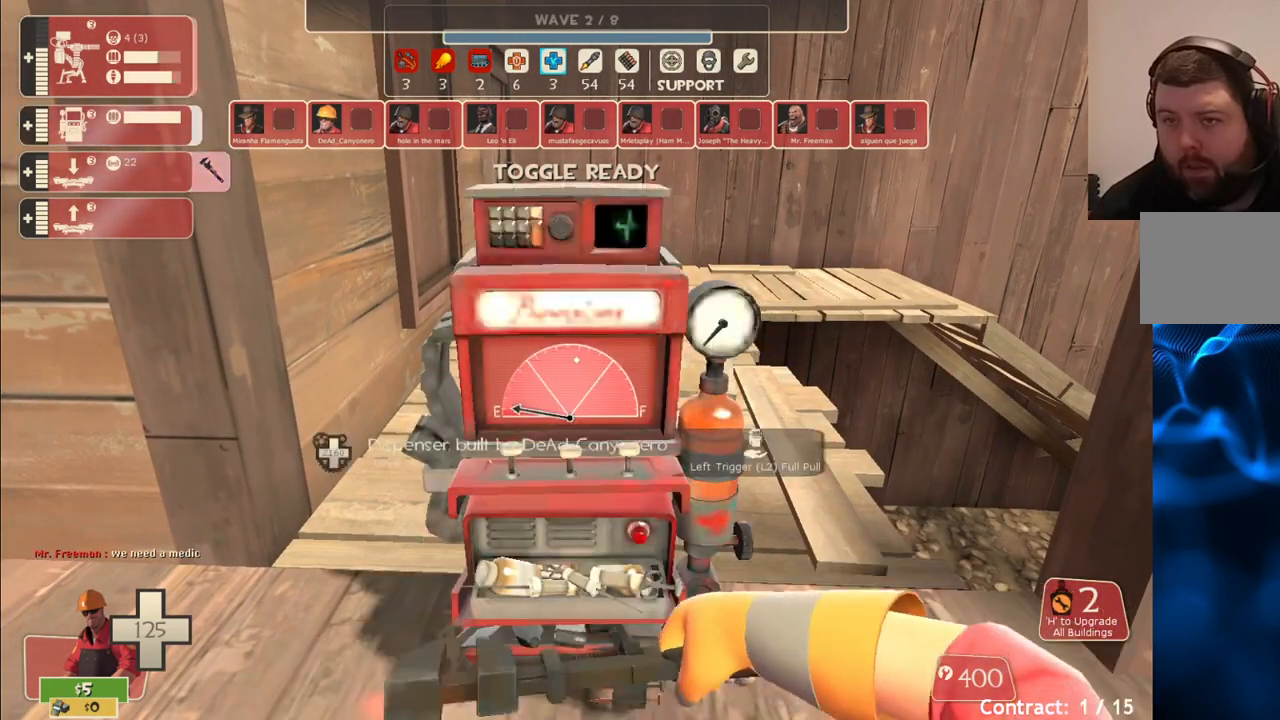
{"buttons": [], "left_stick": "center", "right_stick": "center", "events": [[33, "right_stick", "right"], [217, "DPAD_LEFT", "down"], [267, "right_stick", "center"], [283, "DPAD_LEFT", "up"]]}
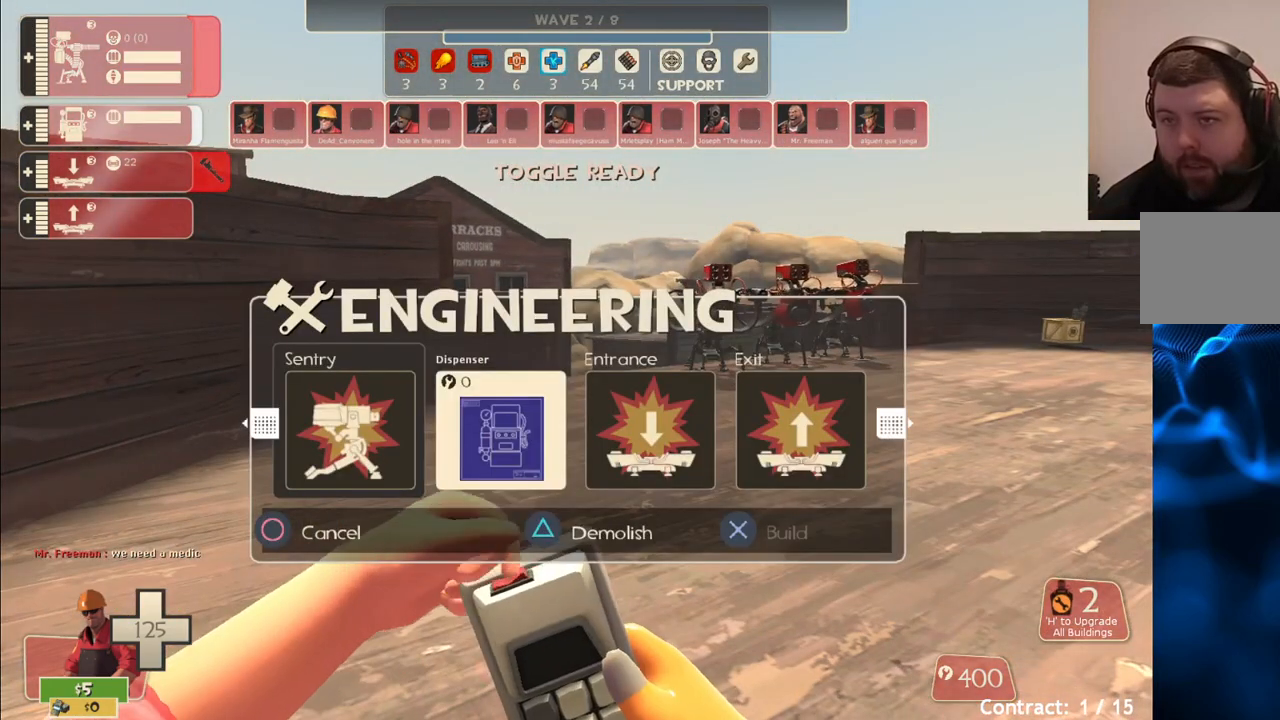
{"buttons": [], "left_stick": "center", "right_stick": "center", "events": [[133, "left_stick", "right"], [167, "right_stick", "left"], [250, "left_stick", "center"], [250, "right_stick", "center"], [367, "DPAD_RIGHT", "down"], [450, "DPAD_RIGHT", "up"]]}
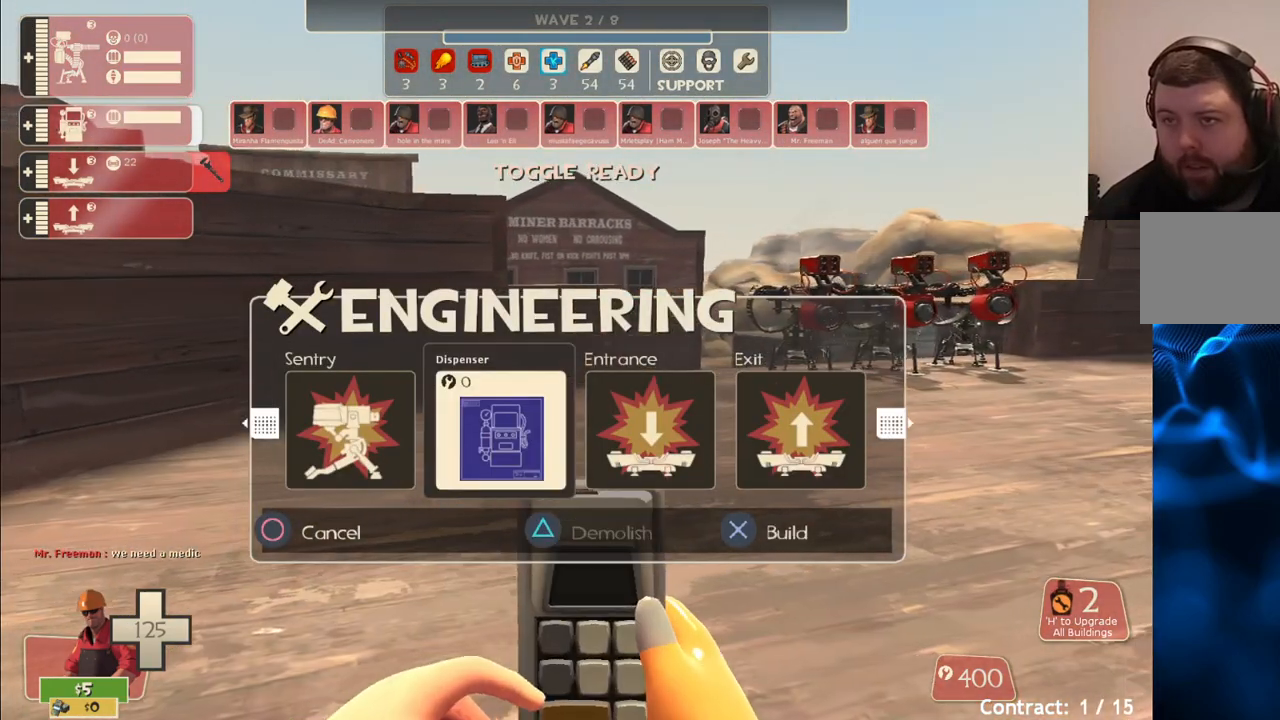
{"buttons": [], "left_stick": "center", "right_stick": "center", "events": [[50, "R2", "down"], [167, "R2", "up"]]}
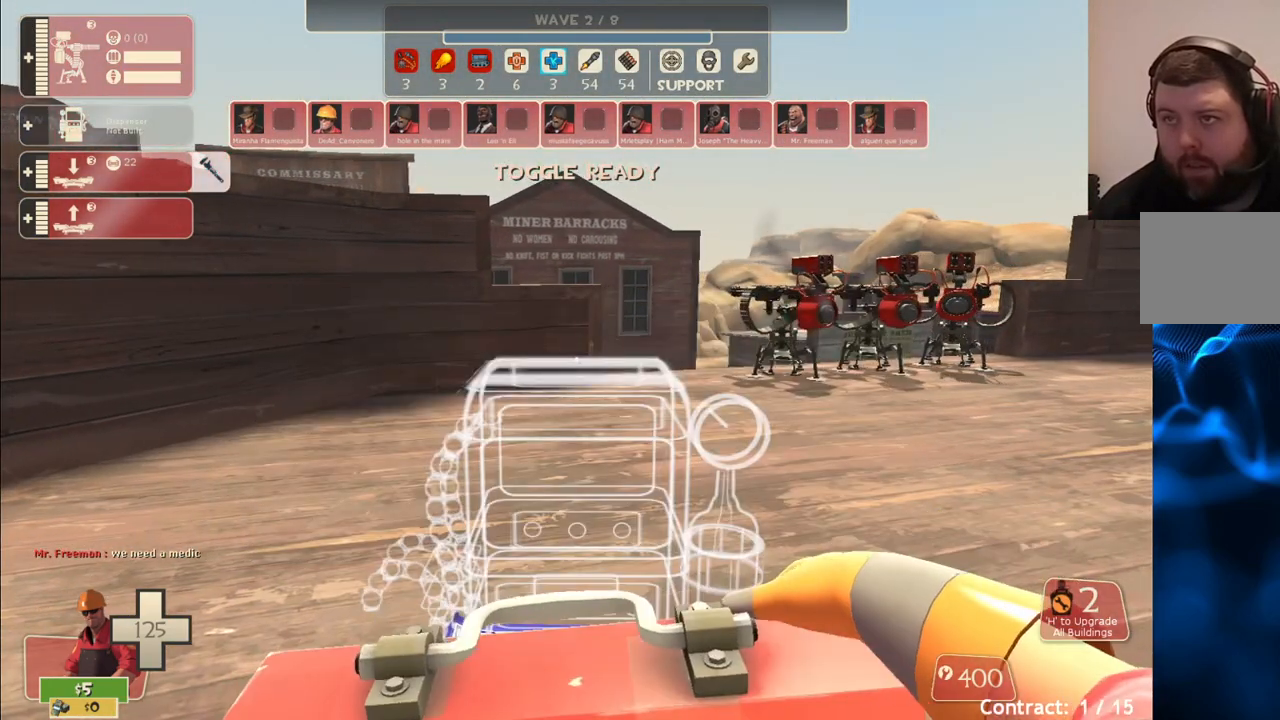
{"buttons": [], "left_stick": "center", "right_stick": "center", "events": [[217, "left_stick", "up-right"], [333, "left_stick", "up"], [500, "left_stick", "center"]]}
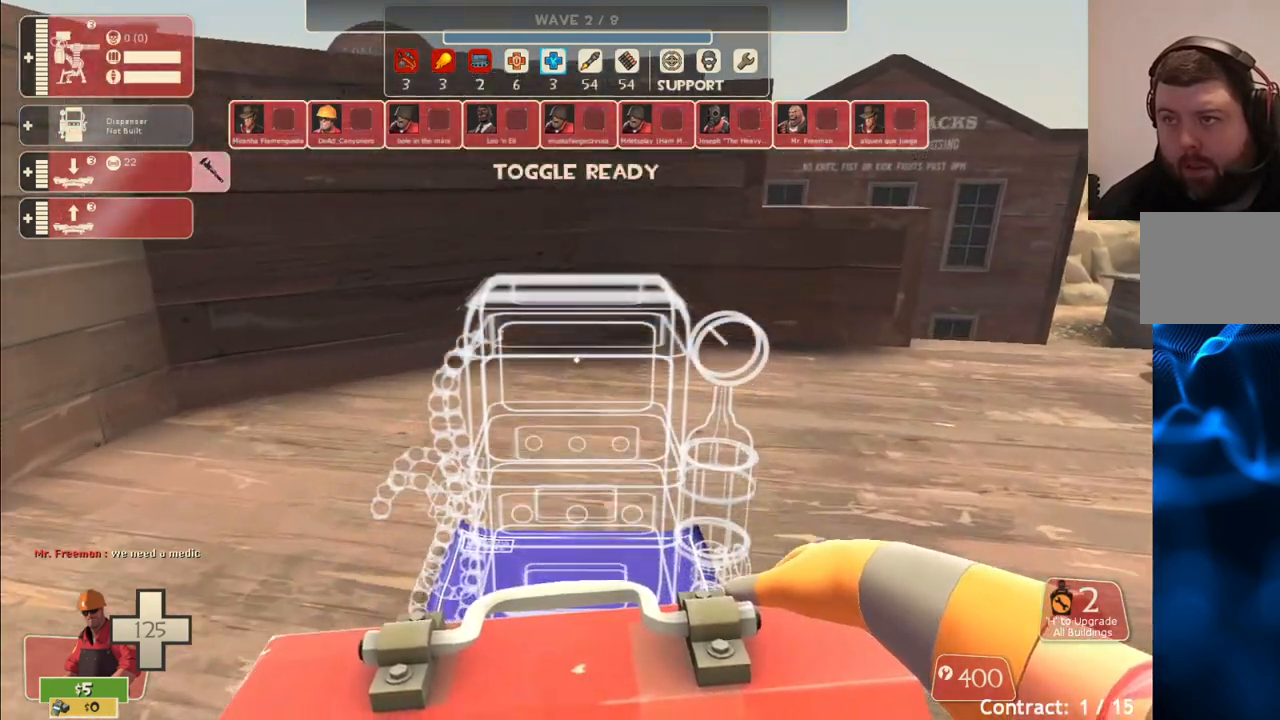
{"buttons": [], "left_stick": "center", "right_stick": "center", "events": [[167, "left_stick", "up"], [333, "left_stick", "center"]]}
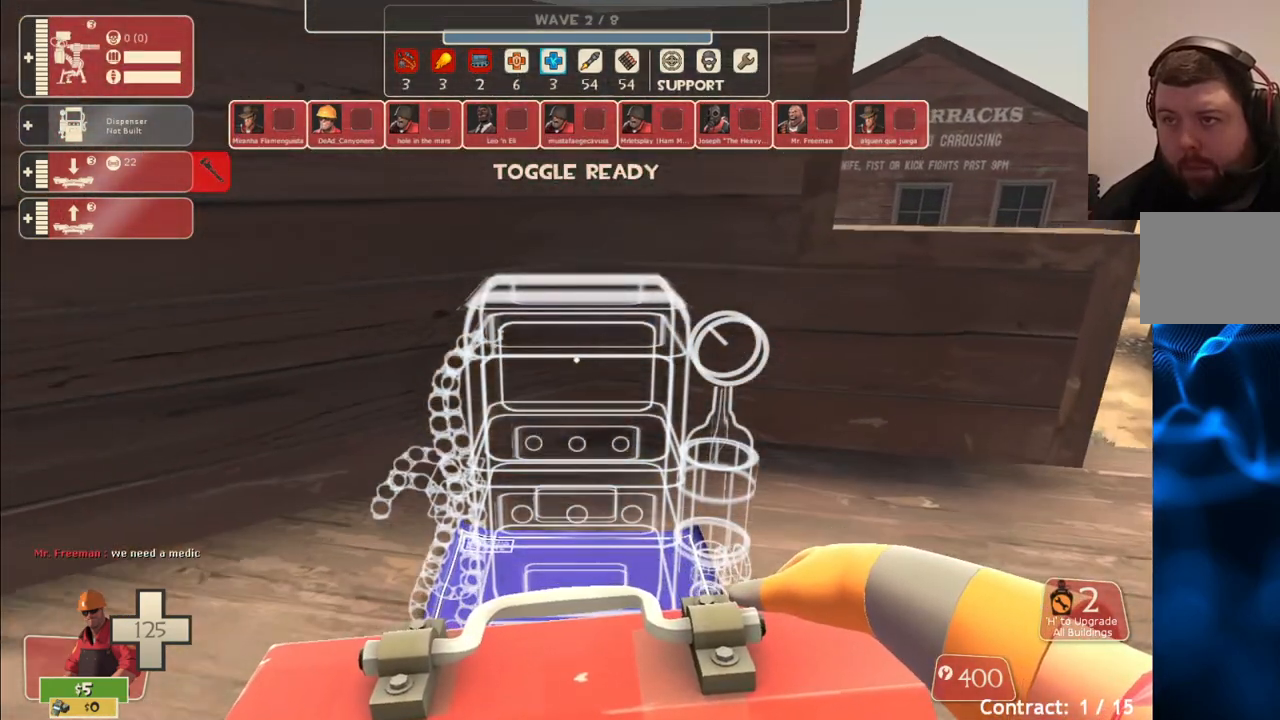
{"buttons": [], "left_stick": "center", "right_stick": "center", "events": []}
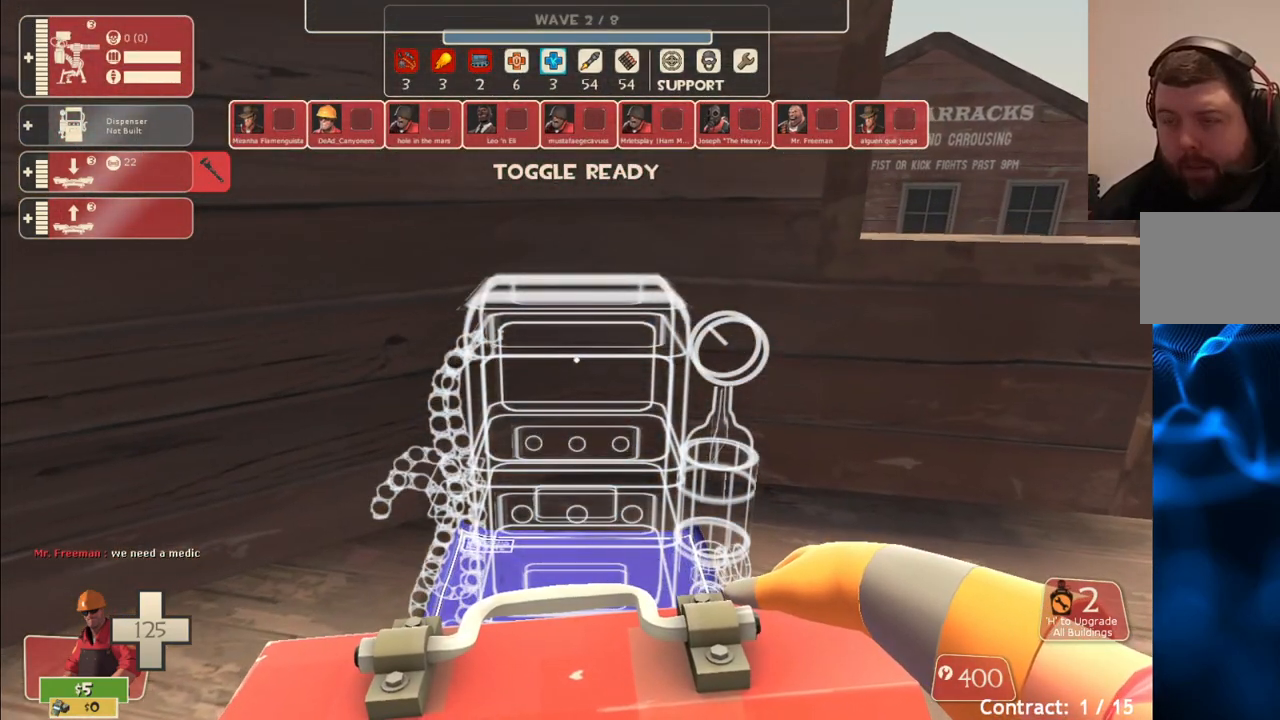
{"buttons": [], "left_stick": "center", "right_stick": "center", "events": []}
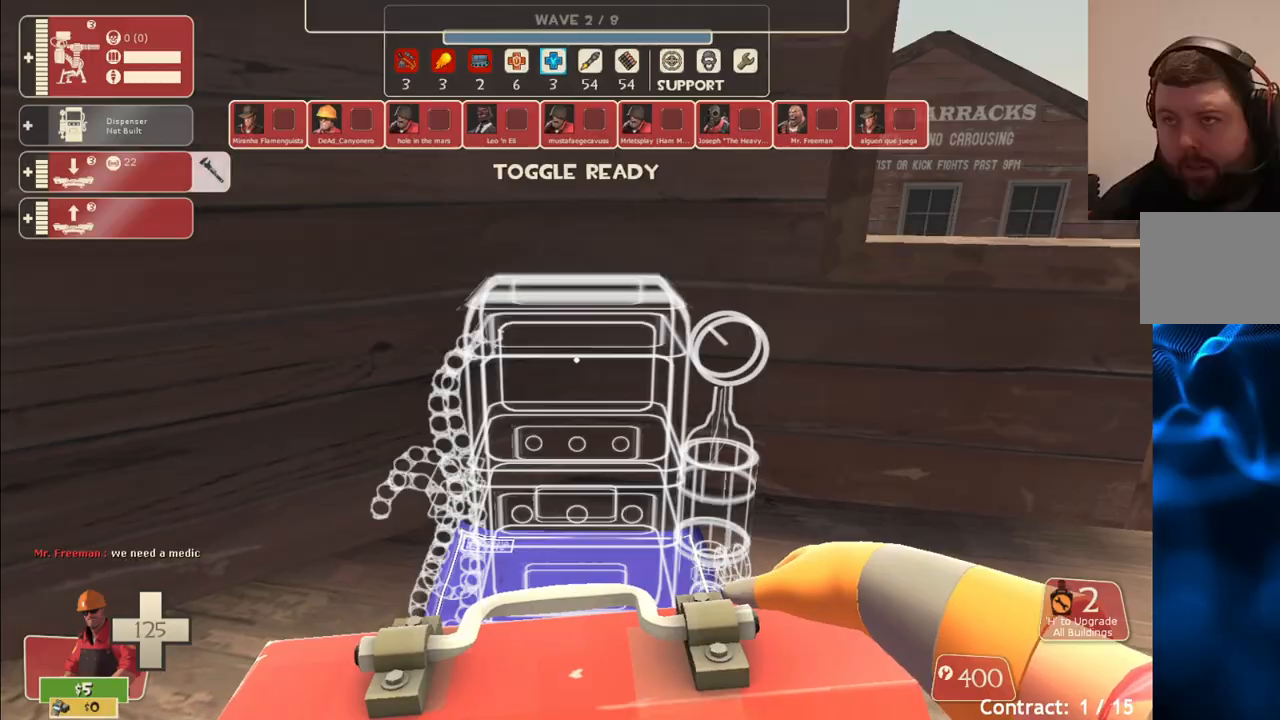
{"buttons": [], "left_stick": "right", "right_stick": "down-right", "events": [[117, "R2", "down"], [233, "R2", "up"], [400, "left_stick", "right"], [450, "right_stick", "down-right"]]}
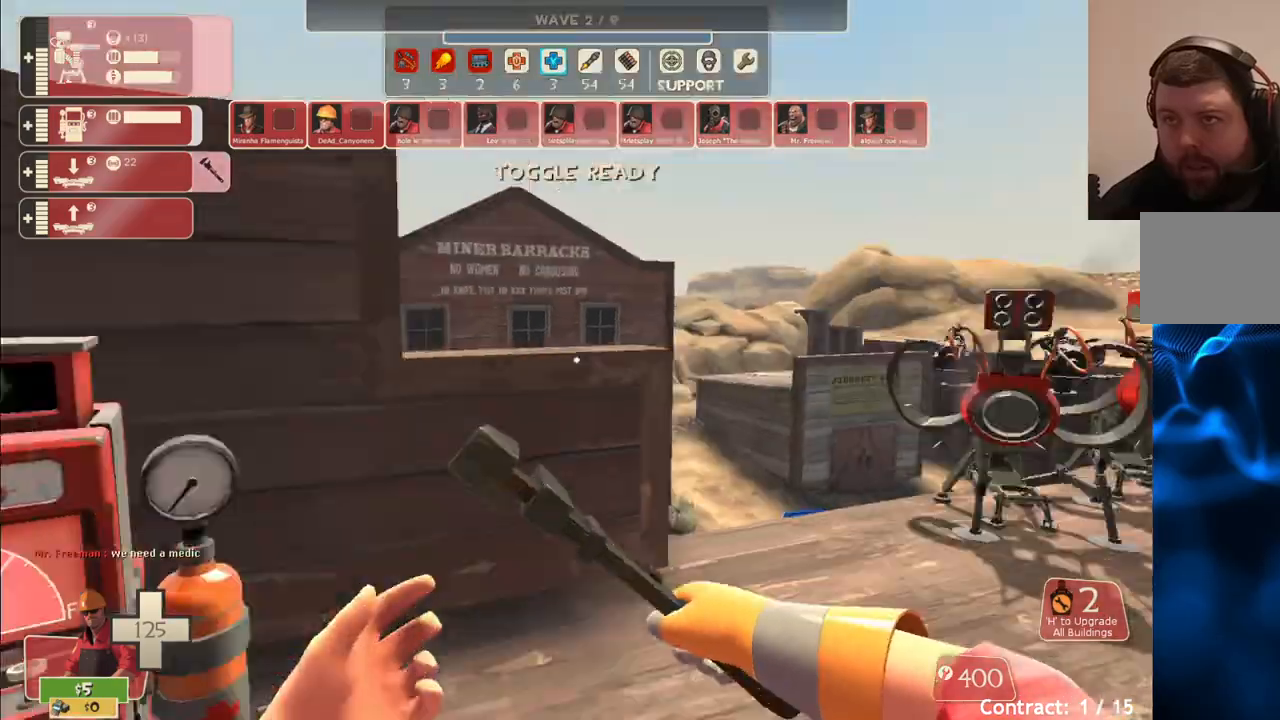
{"buttons": [], "left_stick": "up-right", "right_stick": "center", "events": [[17, "left_stick", "up-right"], [50, "right_stick", "center"], [167, "left_stick", "up"], [317, "left_stick", "up-right"]]}
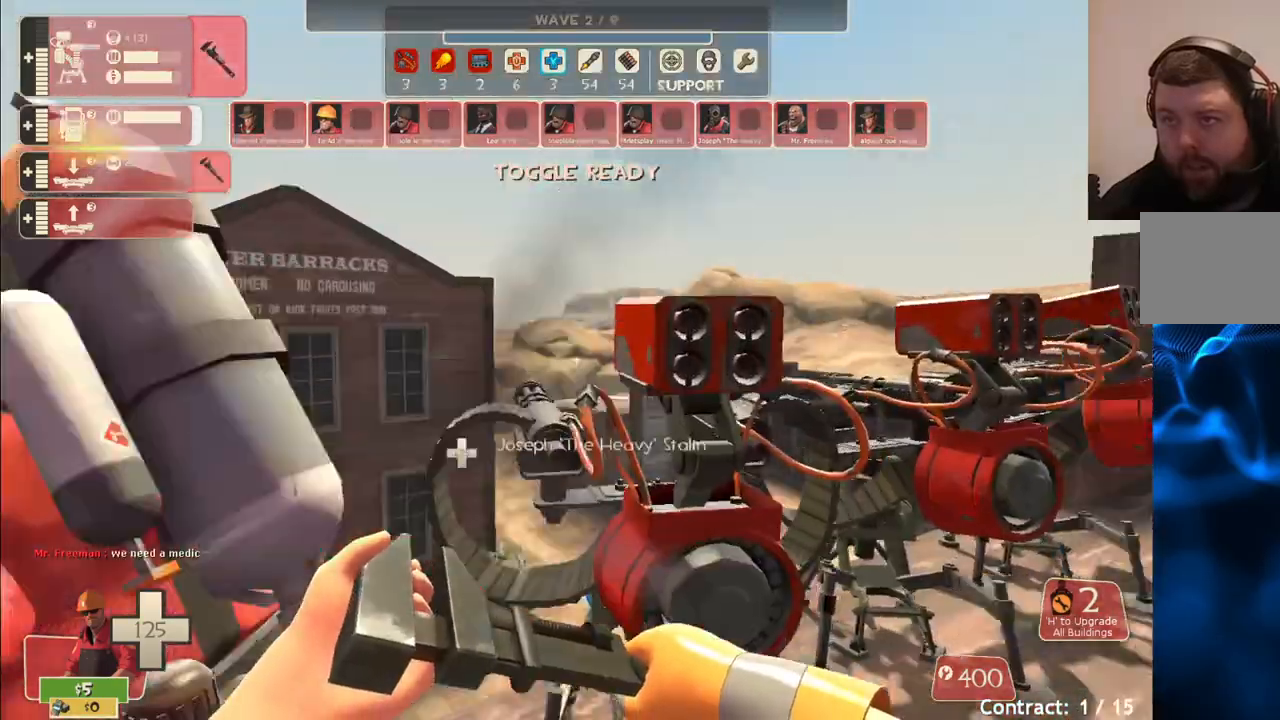
{"buttons": [], "left_stick": "up", "right_stick": "center", "events": [[17, "right_stick", "right"], [133, "left_stick", "up"], [150, "right_stick", "center"]]}
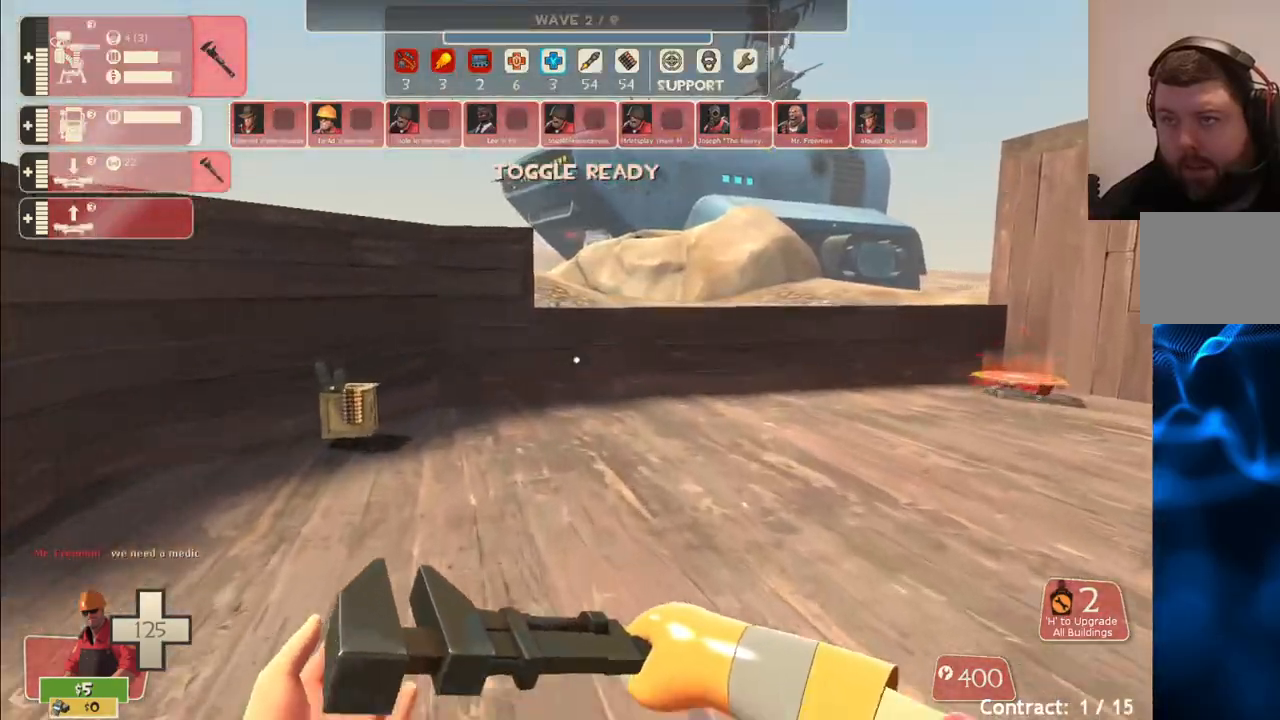
{"buttons": [], "left_stick": "up-right", "right_stick": "center", "events": [[117, "right_stick", "left"], [250, "right_stick", "center"], [333, "left_stick", "up-right"]]}
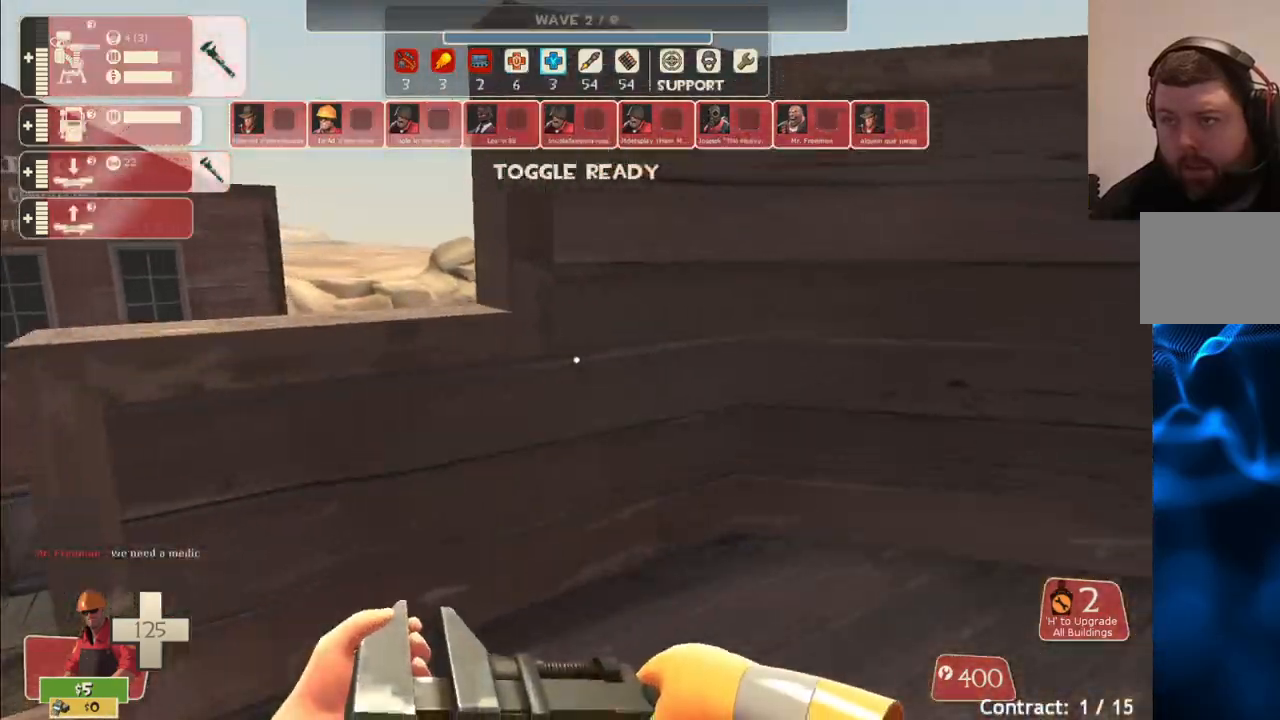
{"buttons": [], "left_stick": "up-left", "right_stick": "left", "events": [[333, "left_stick", "up-left"], [350, "right_stick", "left"]]}
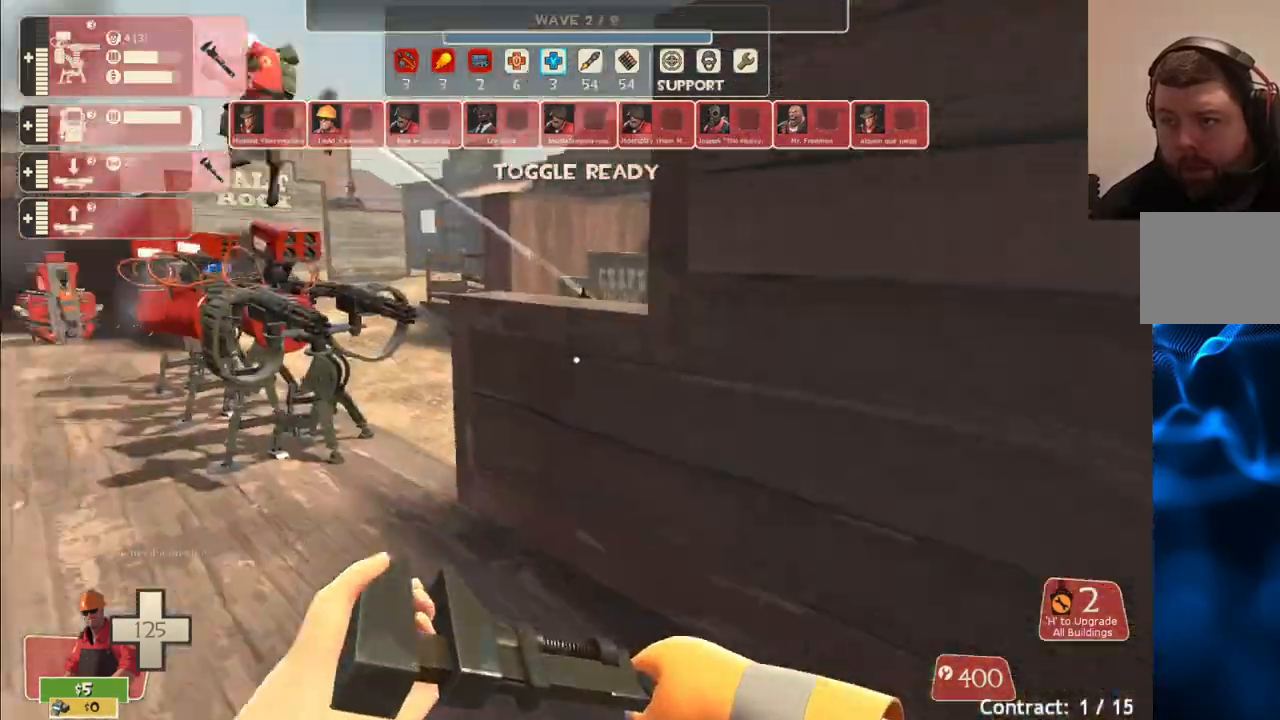
{"buttons": ["CROSS", "L3"], "left_stick": "up", "right_stick": "center", "events": [[67, "right_stick", "center"], [433, "CROSS", "down"], [433, "L3", "down"], [433, "left_stick", "up"]]}
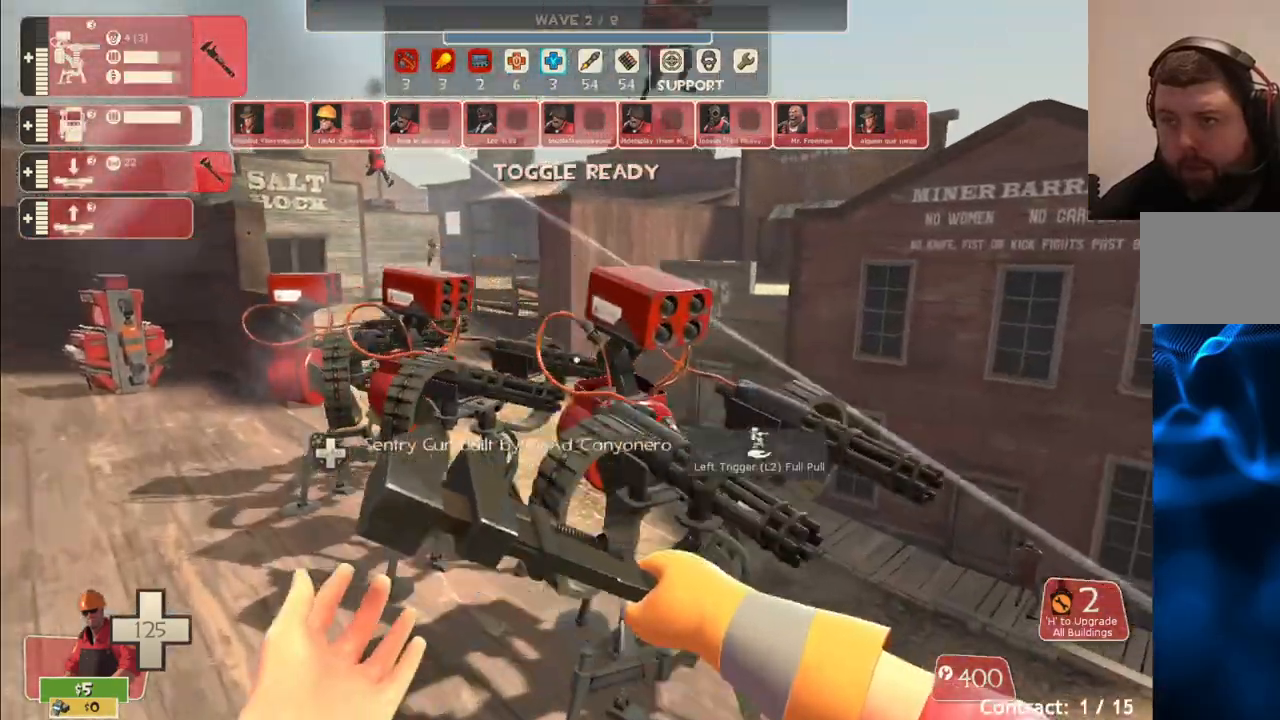
{"buttons": ["CROSS"], "left_stick": "up-right", "right_stick": "center", "events": [[150, "left_stick", "up-right"], [183, "L3", "up"], [317, "L3", "down"], [483, "L3", "up"]]}
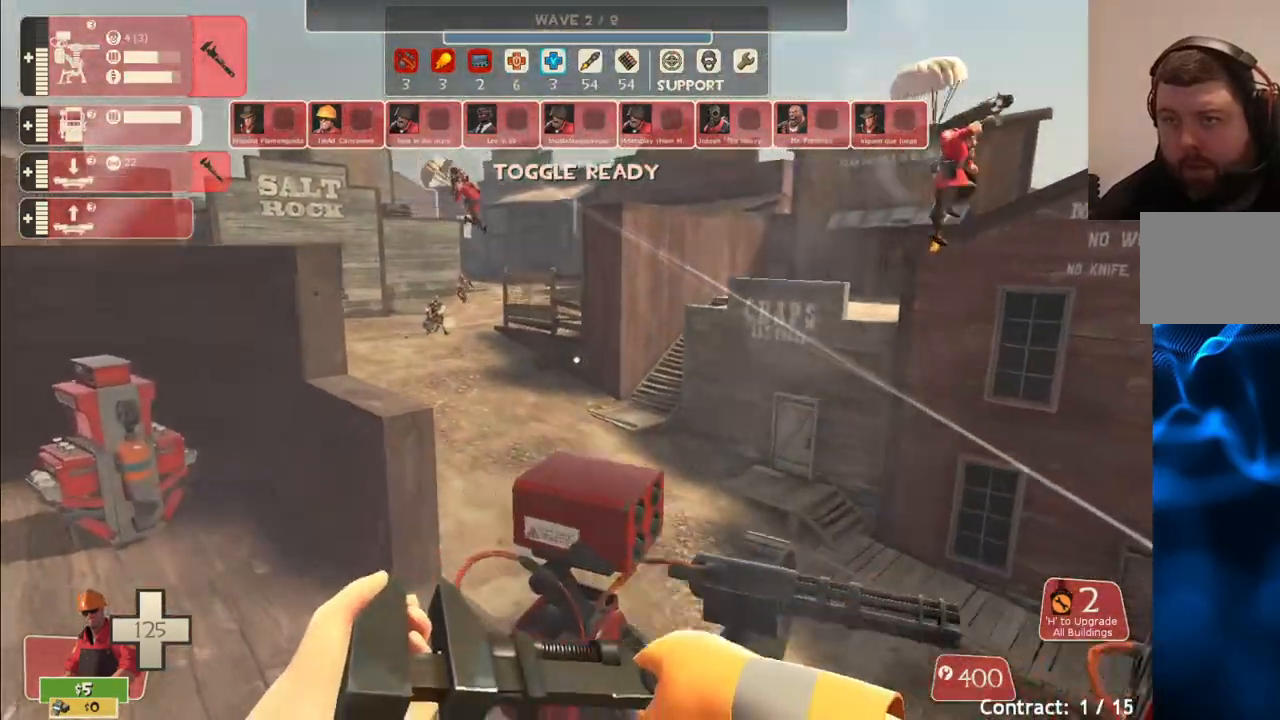
{"buttons": ["CROSS", "L3"], "left_stick": "up-right", "right_stick": "center", "events": [[17, "CROSS", "up"], [500, "CROSS", "down"], [500, "L3", "down"]]}